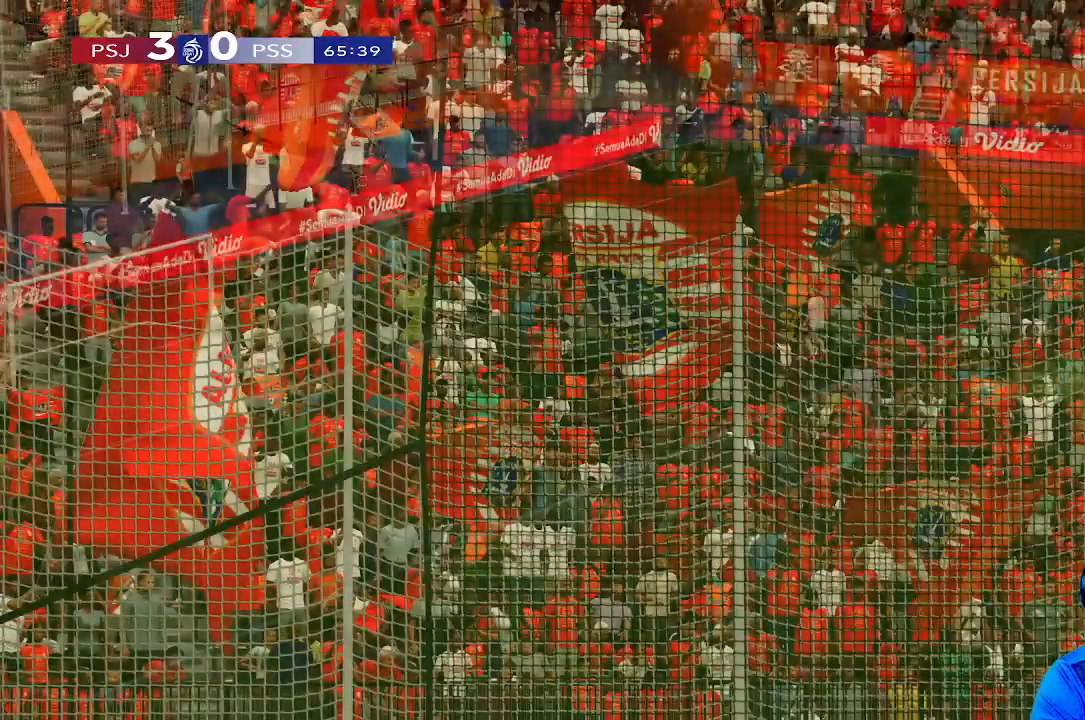
Gameplay with a controller (Xbox layout); each line is a JSON object with the inputs held at the frame after it. "events" lists button and stick changes between this image and that frame as [ms after this image, input, new state], when the widget could be followed in between. Not read: L3 R3.
{"buttons": [], "left_stick": "center", "right_stick": "center", "events": []}
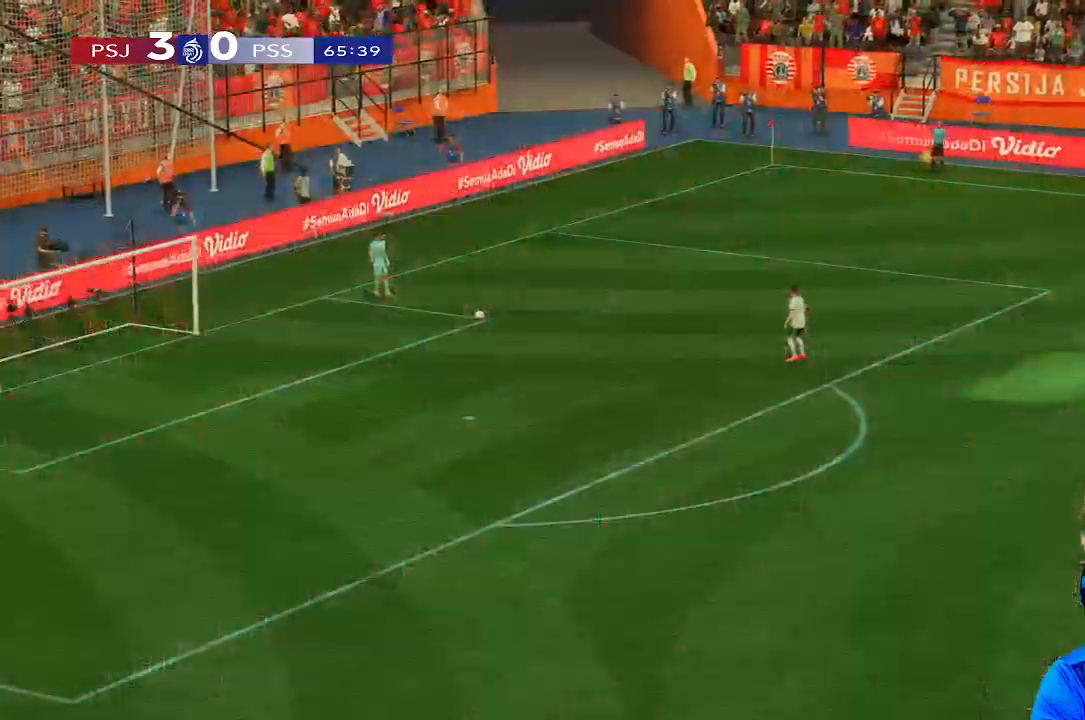
{"buttons": [], "left_stick": "center", "right_stick": "center", "events": []}
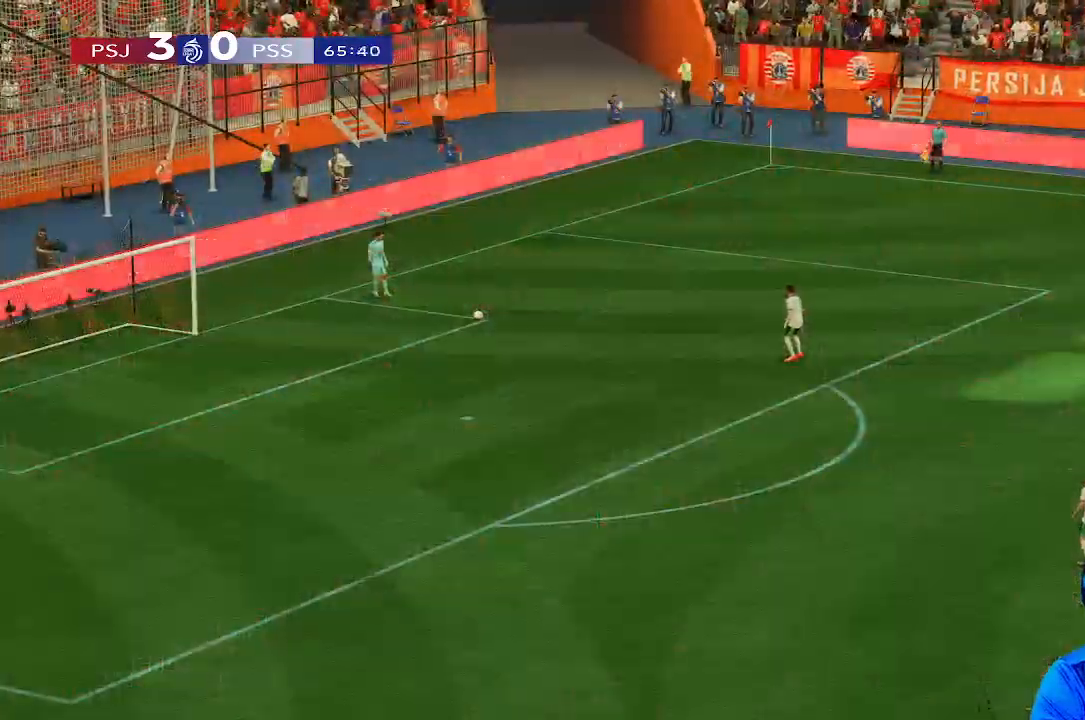
{"buttons": [], "left_stick": "up-left", "right_stick": "center", "events": [[200, "left_stick", "up-left"]]}
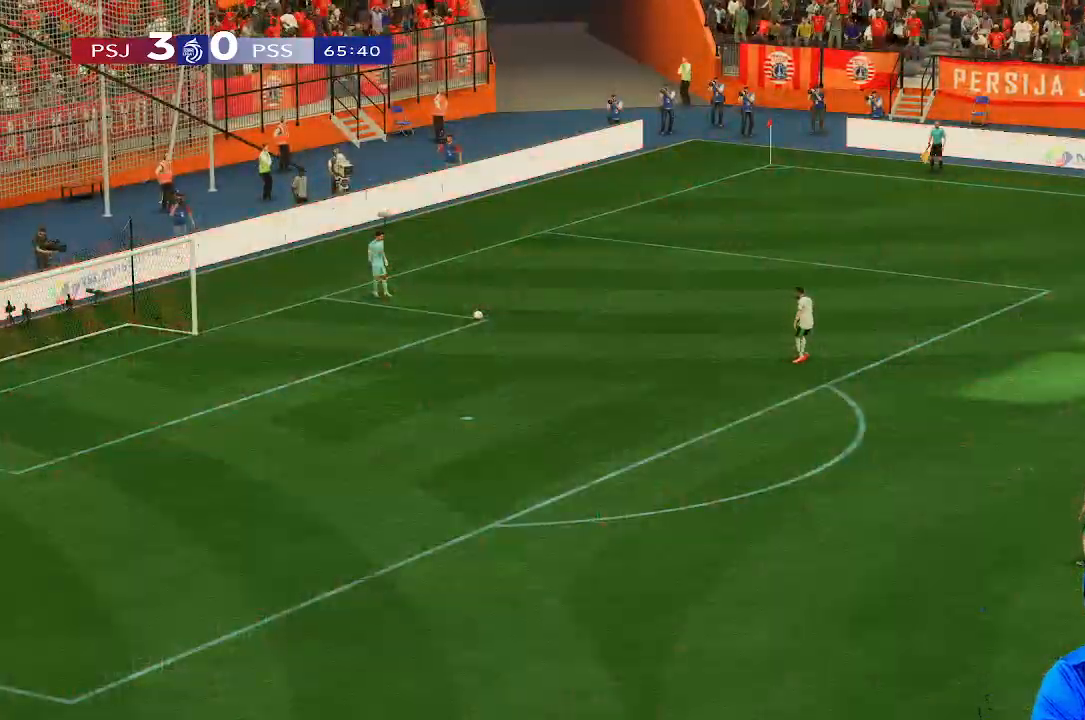
{"buttons": [], "left_stick": "left", "right_stick": "center", "events": [[67, "left_stick", "left"]]}
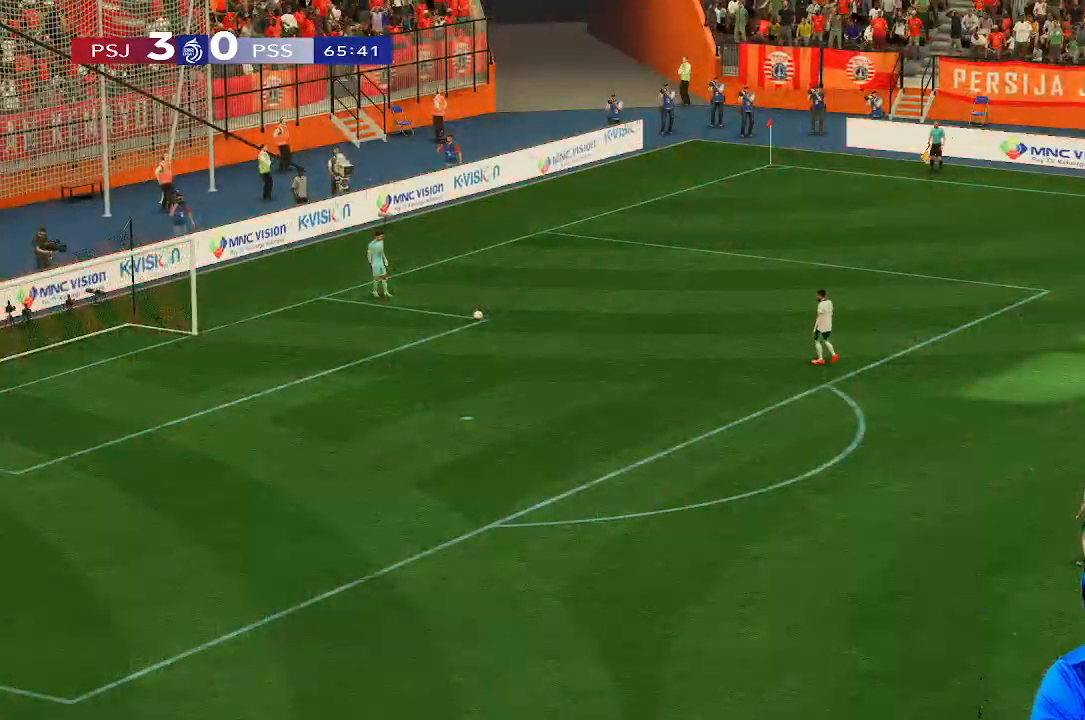
{"buttons": [], "left_stick": "down-left", "right_stick": "center", "events": [[467, "left_stick", "down-left"]]}
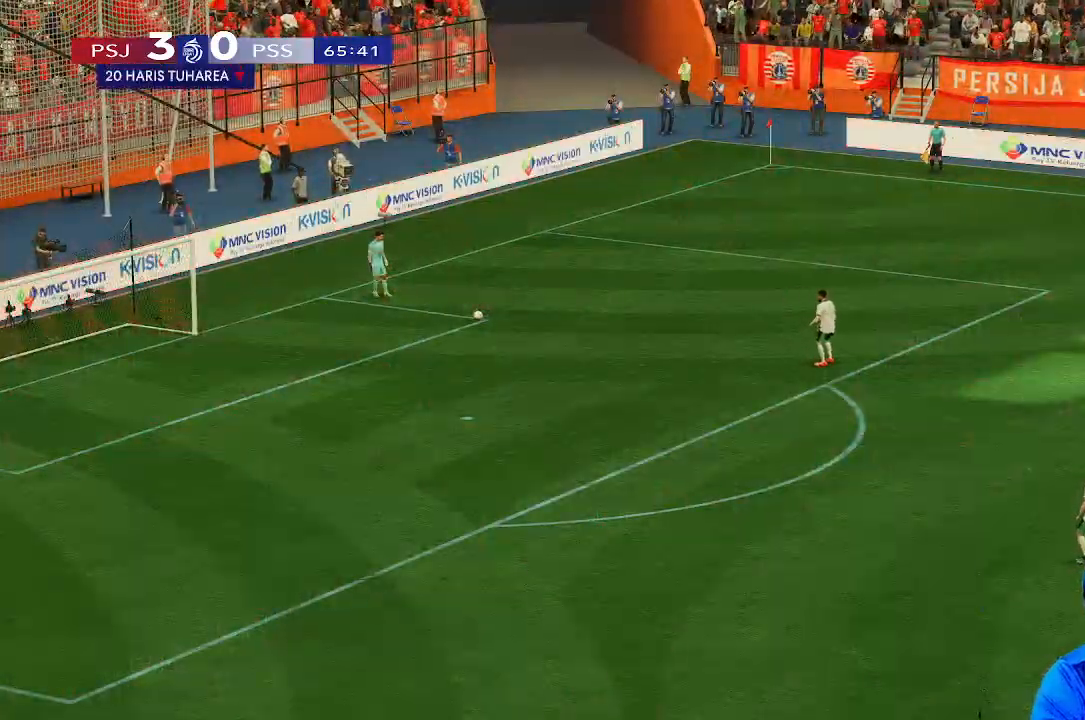
{"buttons": [], "left_stick": "center", "right_stick": "center", "events": [[333, "left_stick", "center"]]}
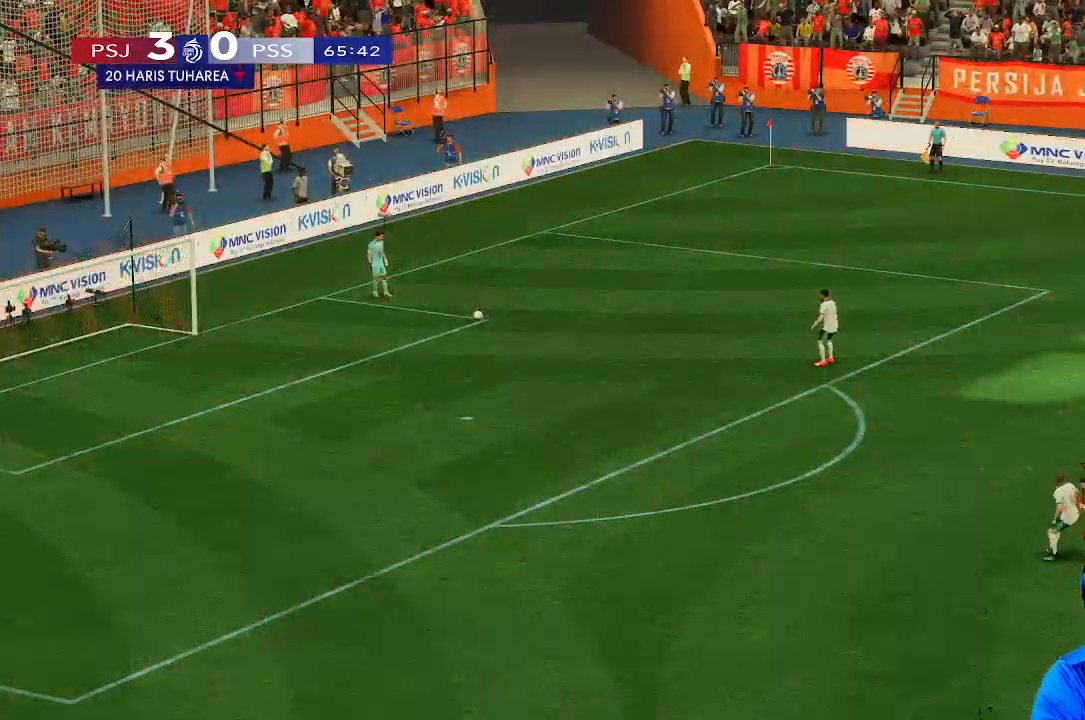
{"buttons": [], "left_stick": "center", "right_stick": "center", "events": []}
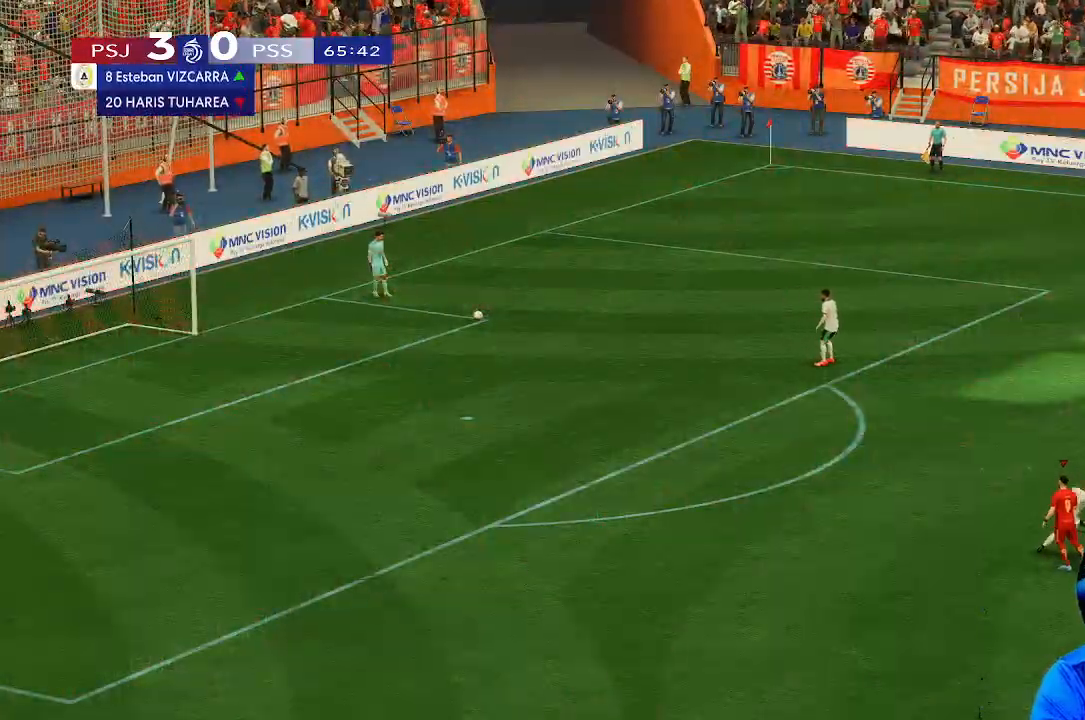
{"buttons": [], "left_stick": "center", "right_stick": "center", "events": []}
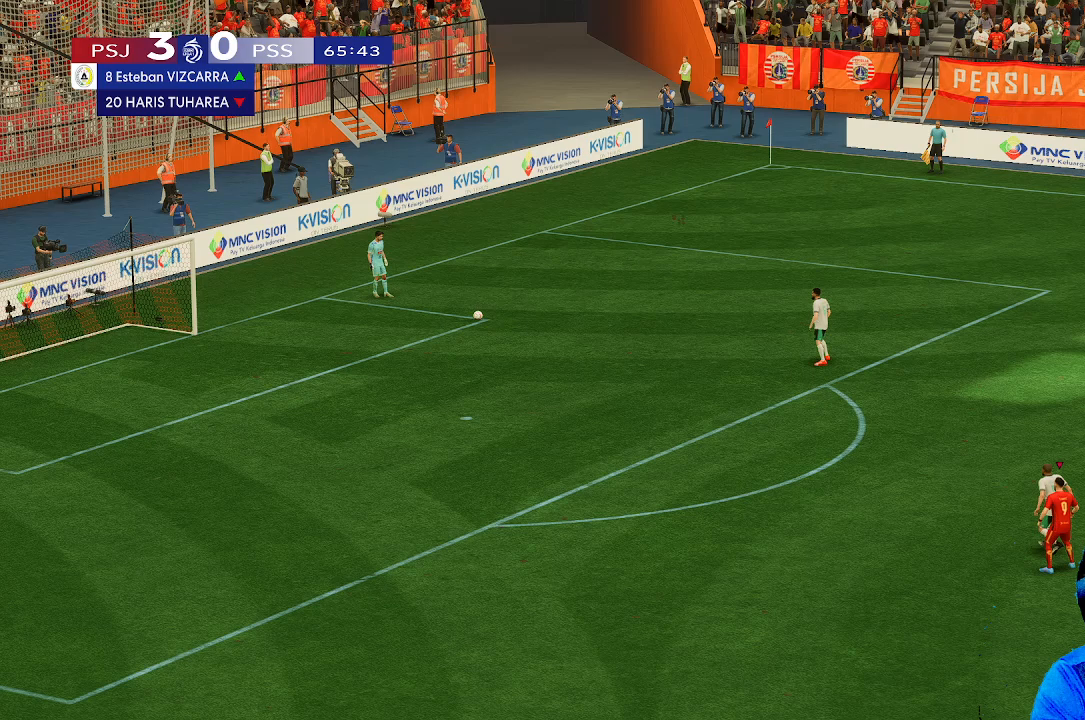
{"buttons": [], "left_stick": "center", "right_stick": "center", "events": []}
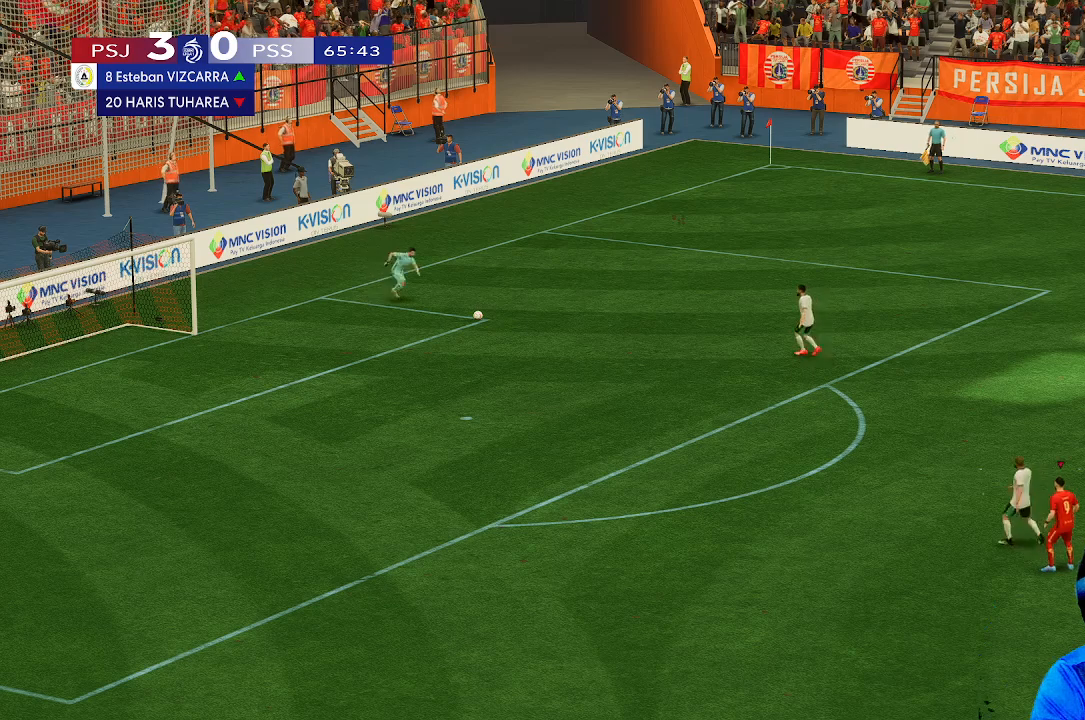
{"buttons": [], "left_stick": "left", "right_stick": "center", "events": [[467, "left_stick", "left"]]}
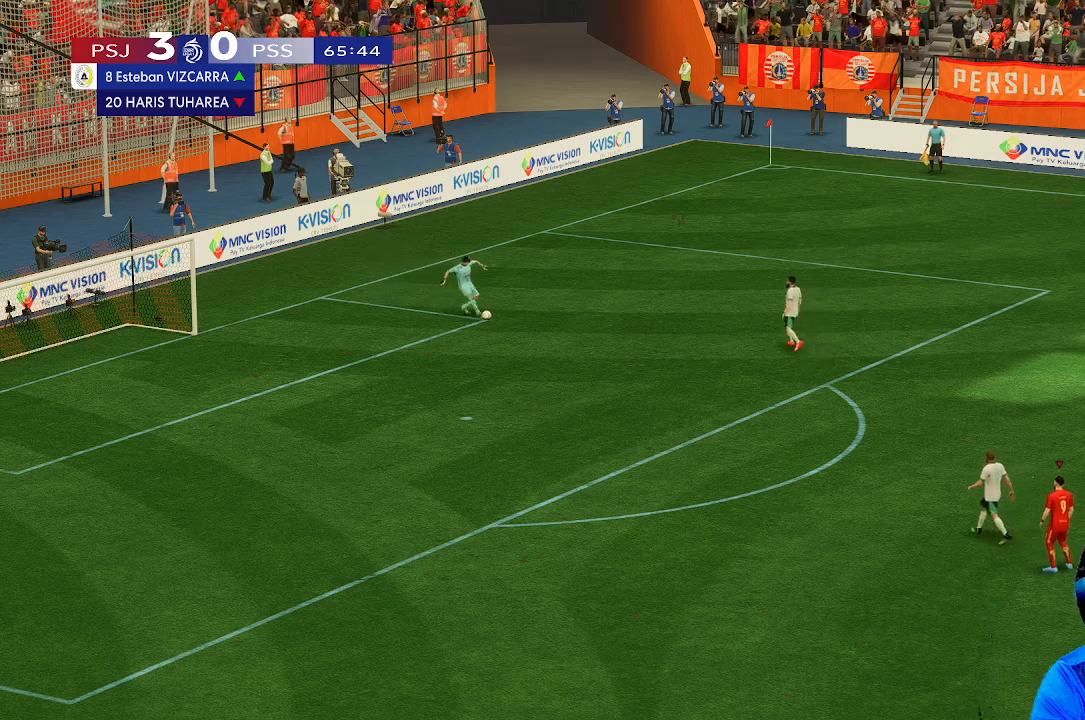
{"buttons": [], "left_stick": "left", "right_stick": "center", "events": []}
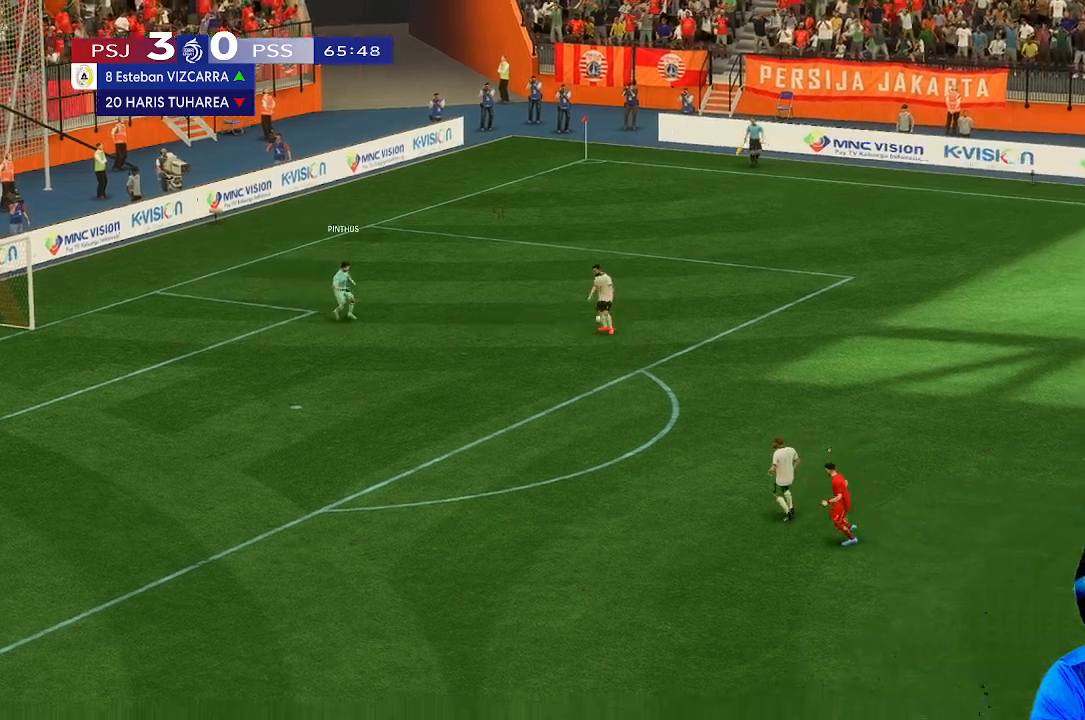
{"buttons": [], "left_stick": "up-left", "right_stick": "center", "events": [[200, "left_stick", "up-left"]]}
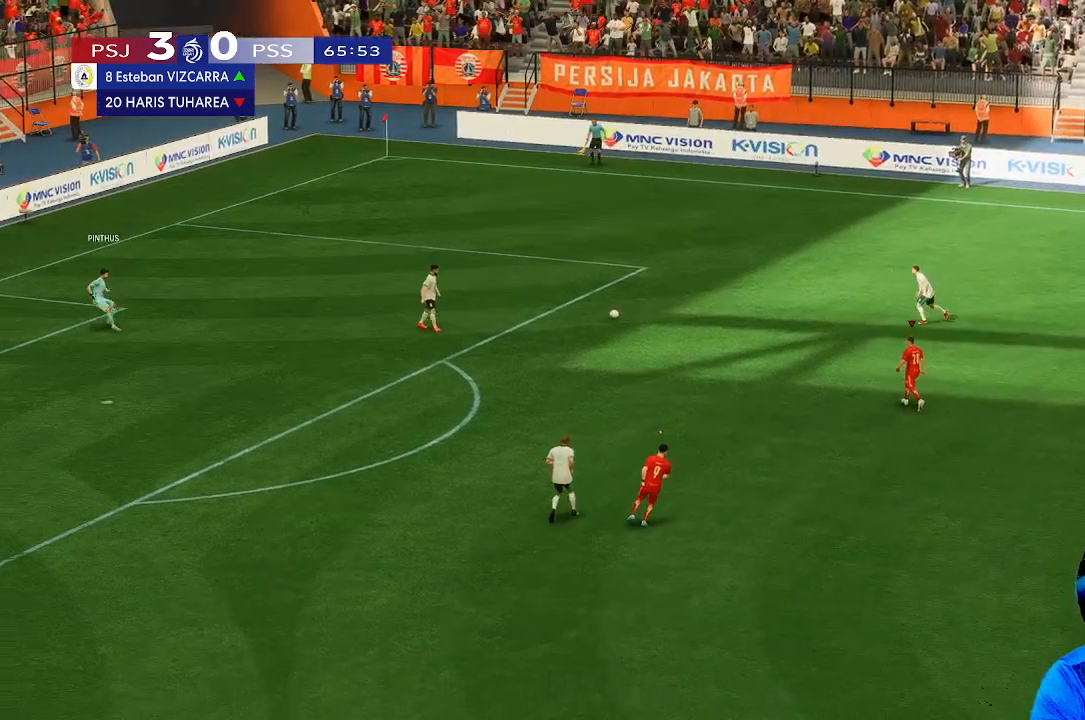
{"buttons": [], "left_stick": "up", "right_stick": "center", "events": [[133, "left_stick", "up"]]}
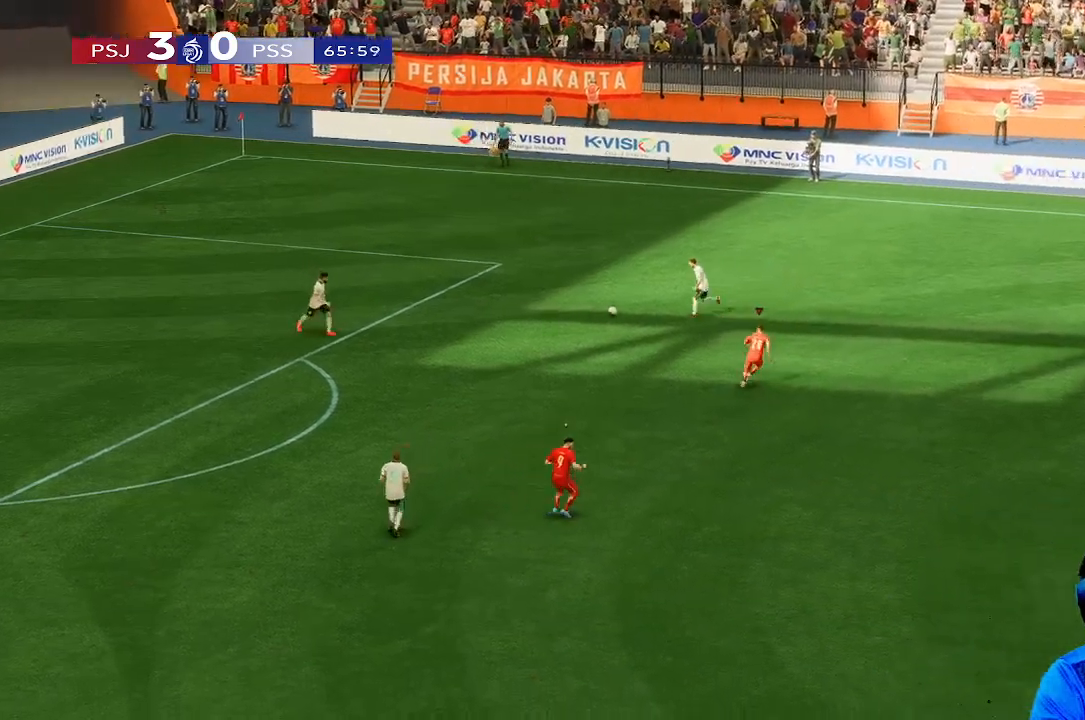
{"buttons": [], "left_stick": "up", "right_stick": "center", "events": []}
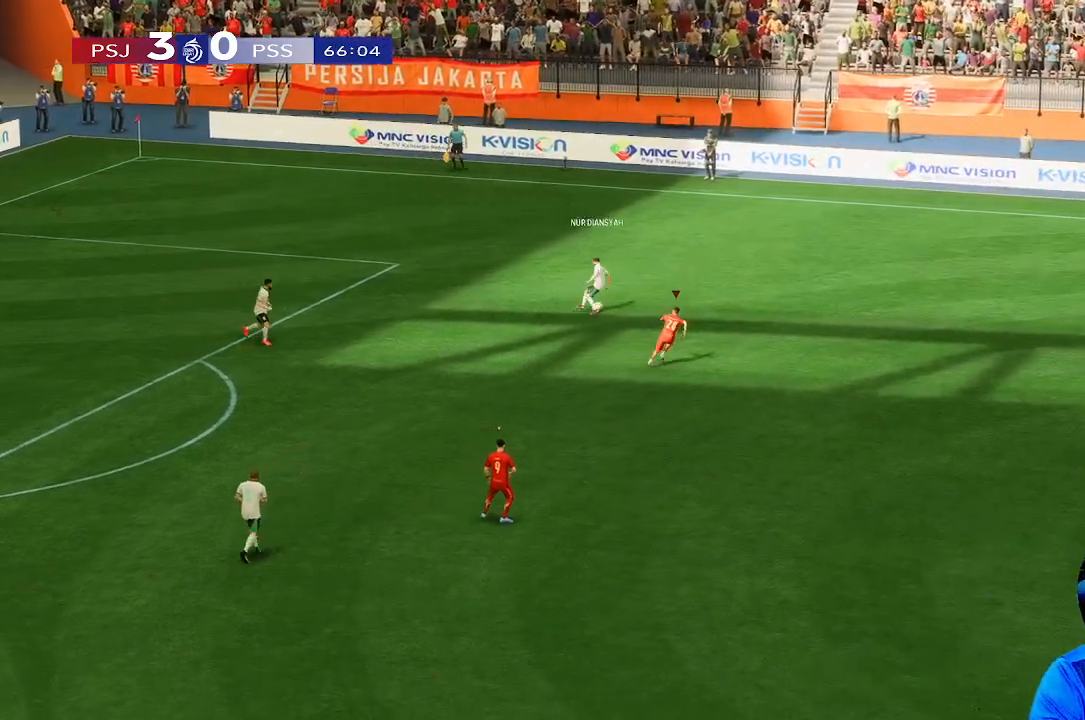
{"buttons": [], "left_stick": "up", "right_stick": "center", "events": []}
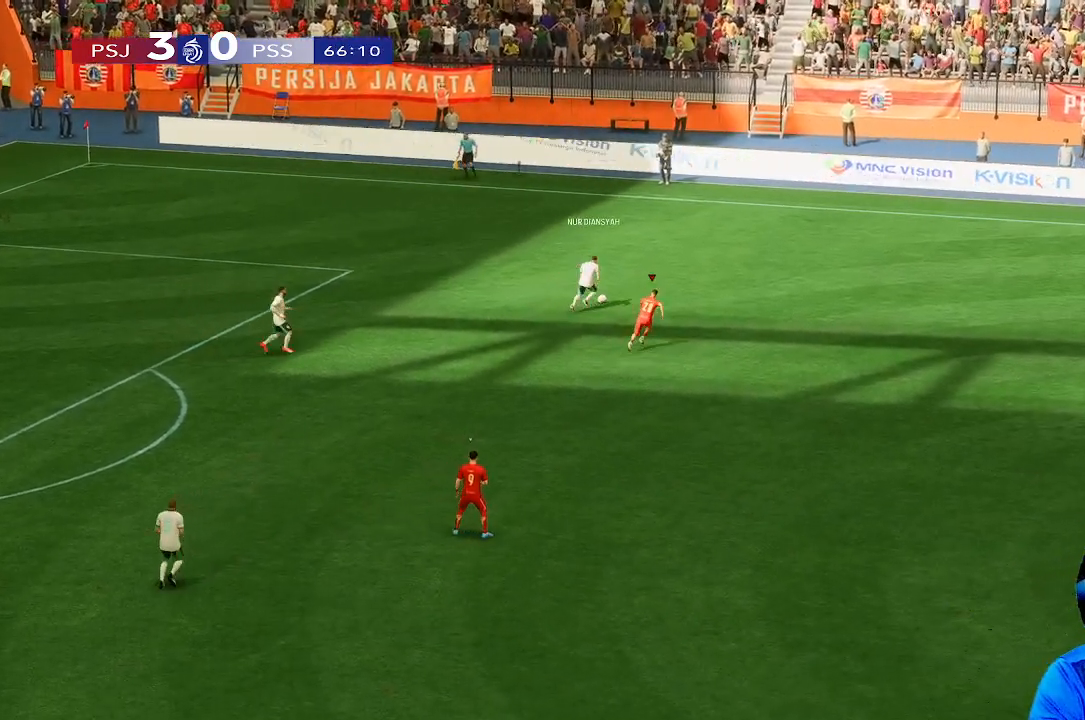
{"buttons": [], "left_stick": "right", "right_stick": "center", "events": [[33, "left_stick", "right"]]}
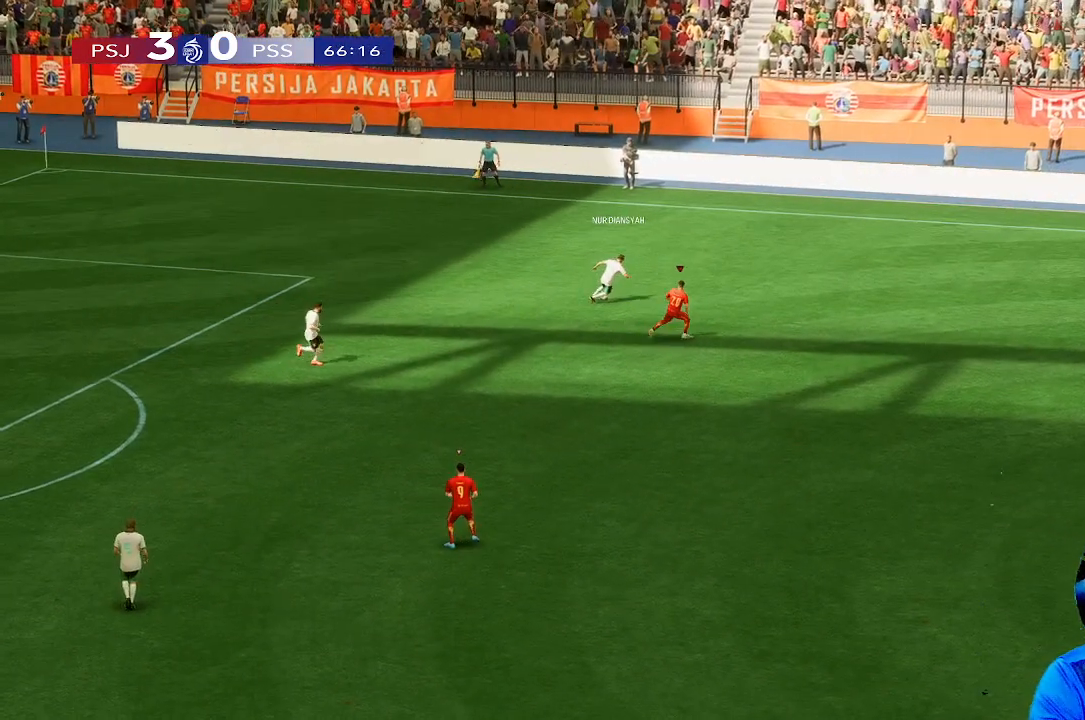
{"buttons": [], "left_stick": "right", "right_stick": "center", "events": []}
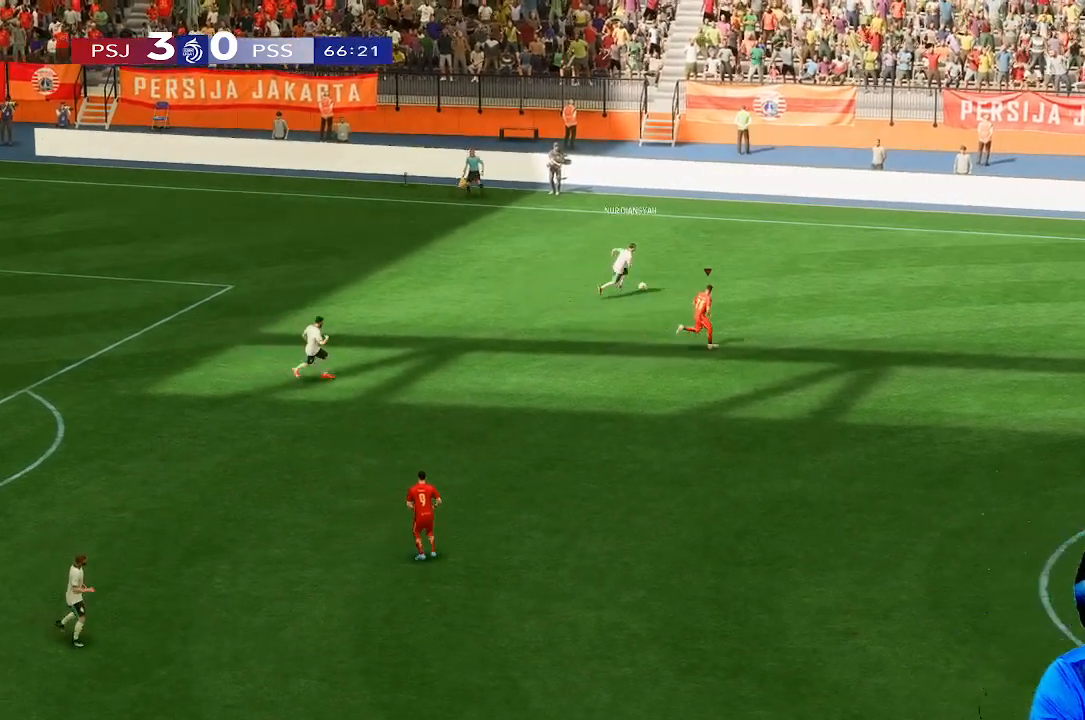
{"buttons": [], "left_stick": "right", "right_stick": "center", "events": []}
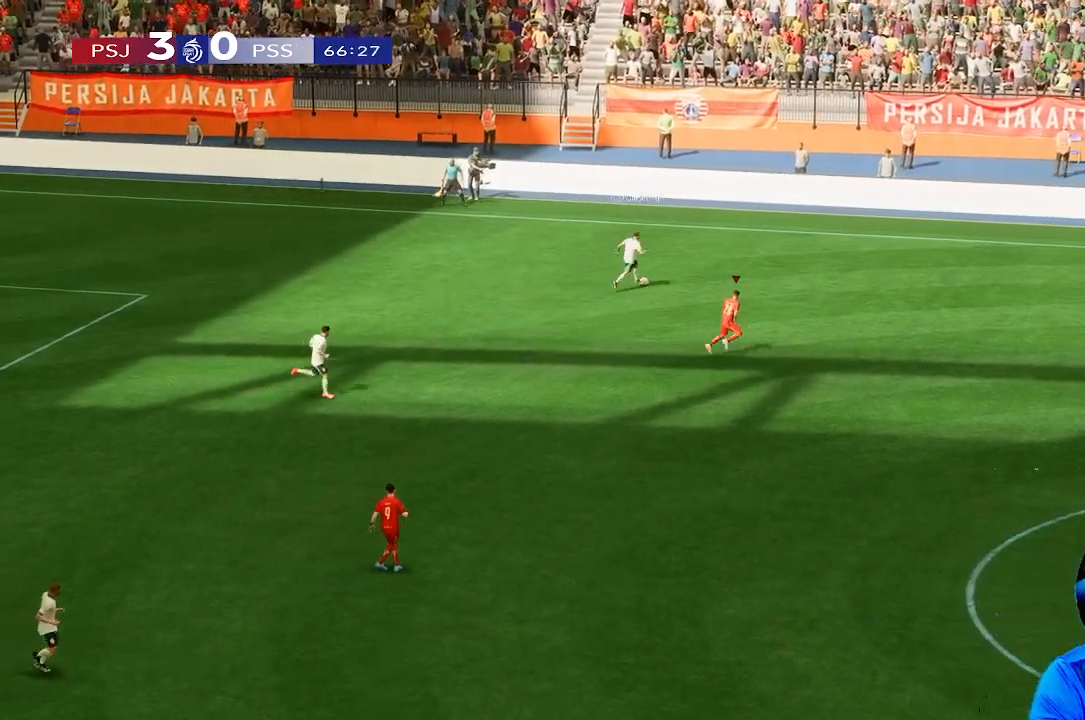
{"buttons": [], "left_stick": "up-right", "right_stick": "center", "events": [[33, "left_stick", "up-right"]]}
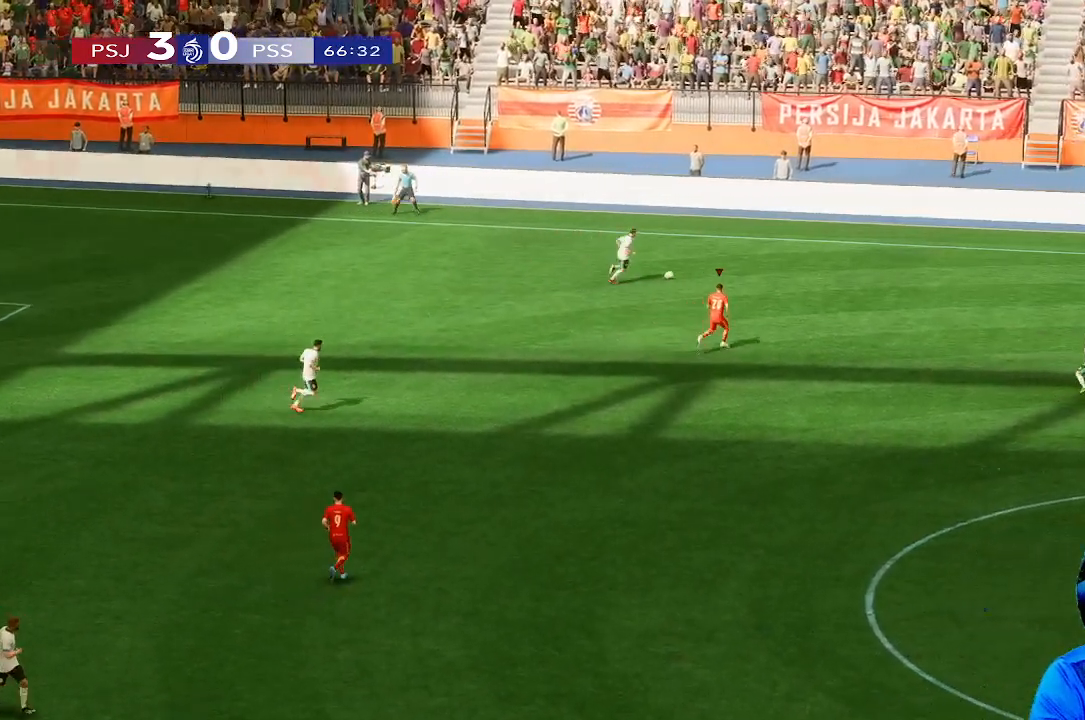
{"buttons": [], "left_stick": "up-right", "right_stick": "center", "events": []}
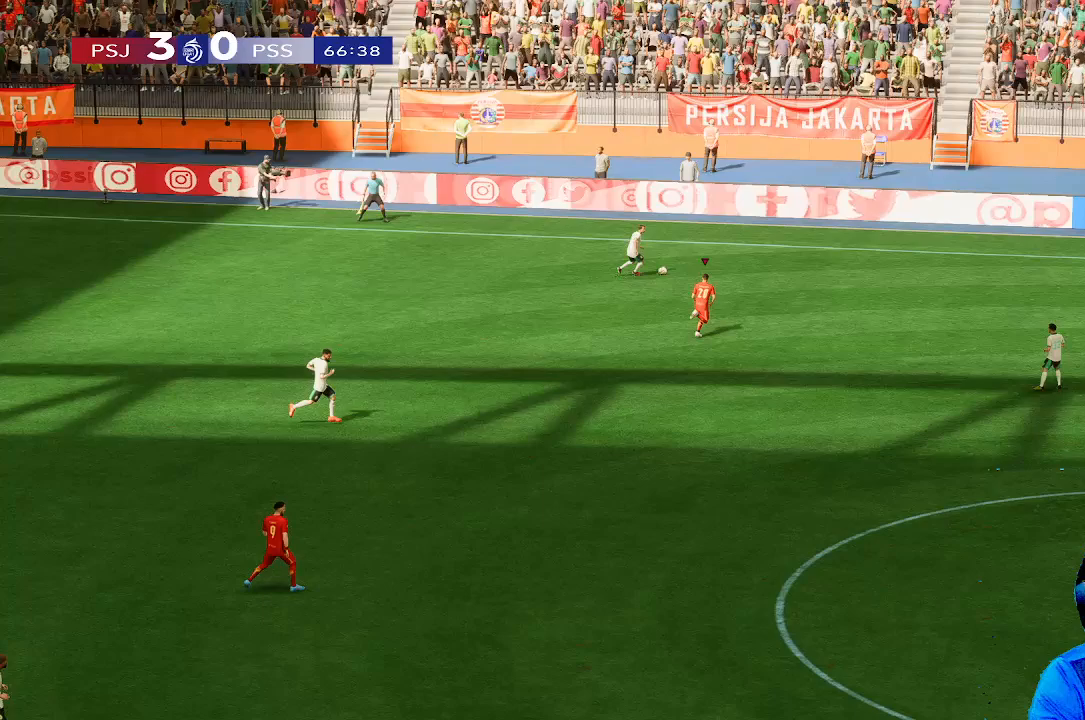
{"buttons": [], "left_stick": "up-right", "right_stick": "center", "events": []}
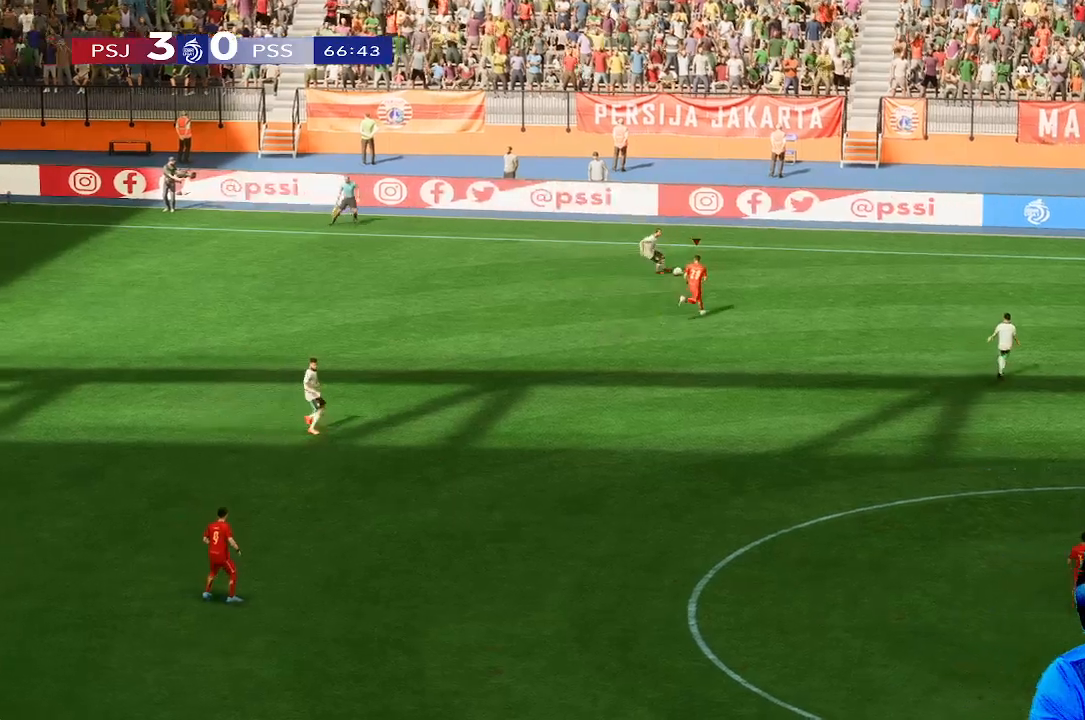
{"buttons": [], "left_stick": "up-right", "right_stick": "center", "events": []}
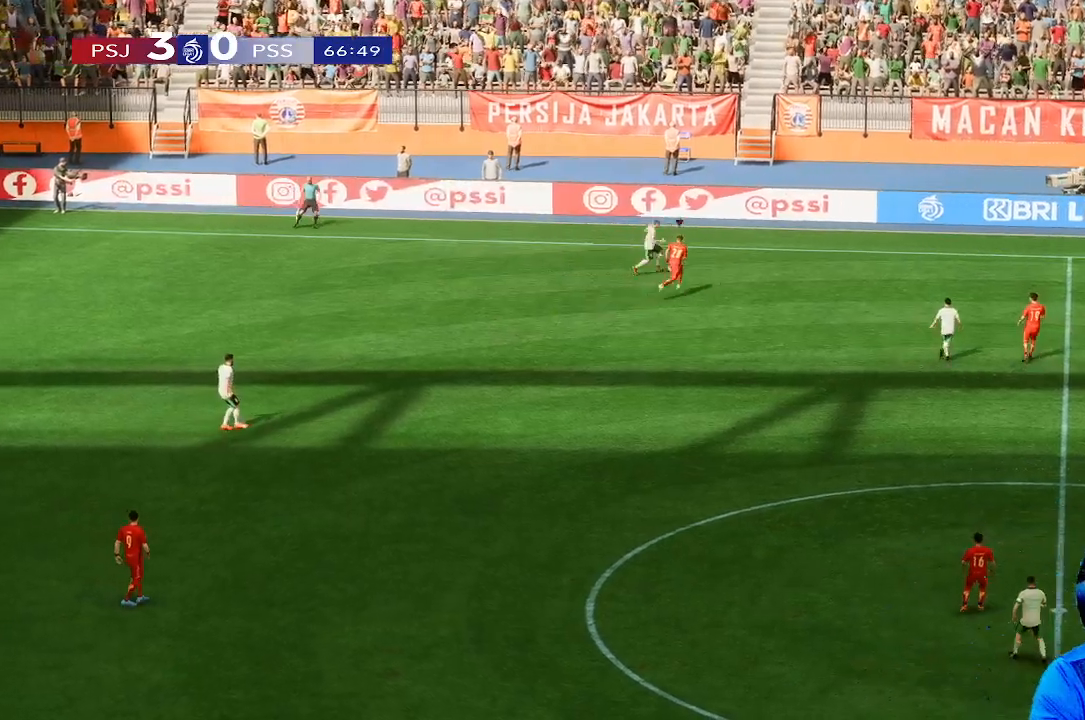
{"buttons": [], "left_stick": "up-right", "right_stick": "center", "events": []}
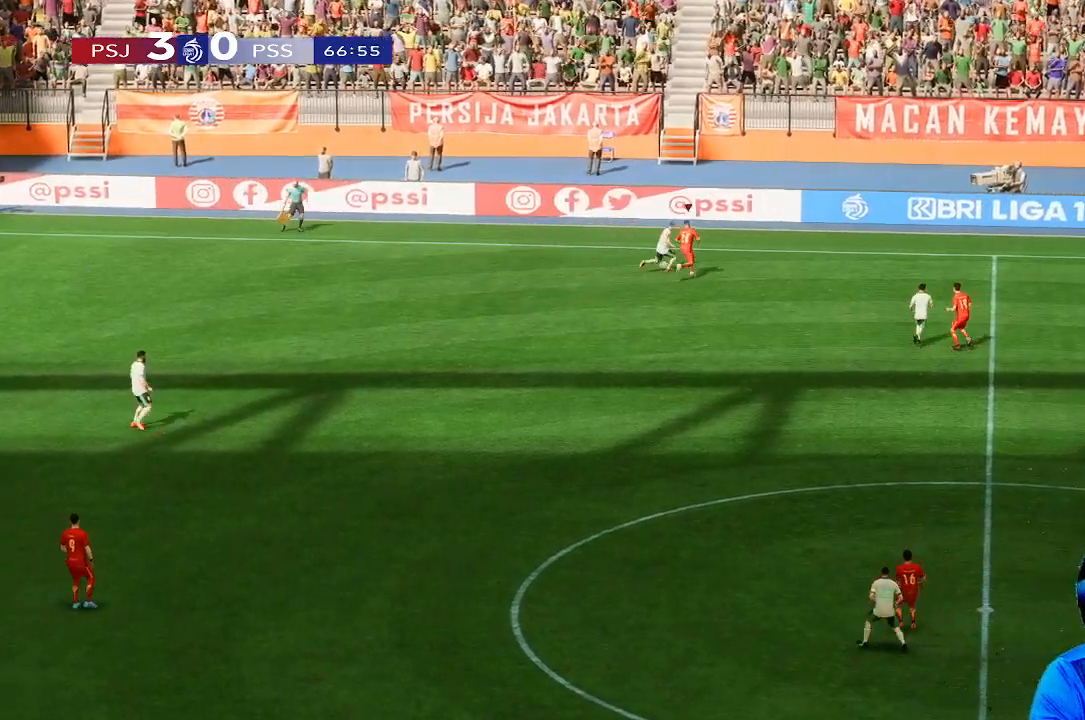
{"buttons": [], "left_stick": "down-right", "right_stick": "center", "events": [[333, "left_stick", "right"], [467, "left_stick", "down-right"]]}
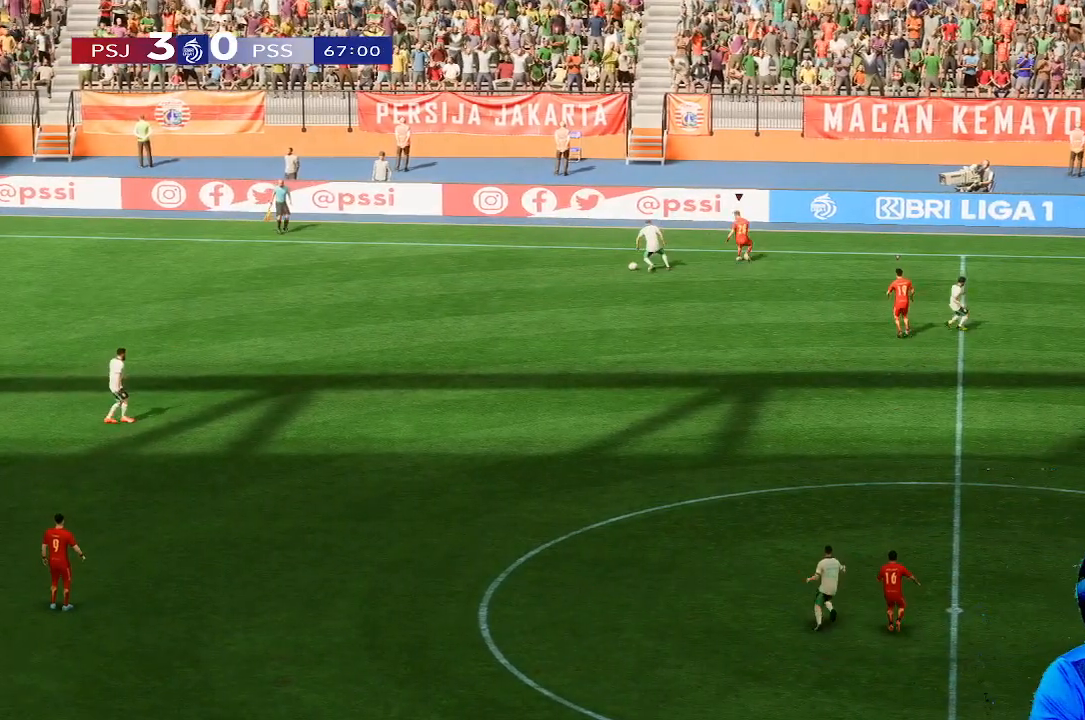
{"buttons": [], "left_stick": "down", "right_stick": "center", "events": [[200, "left_stick", "down"]]}
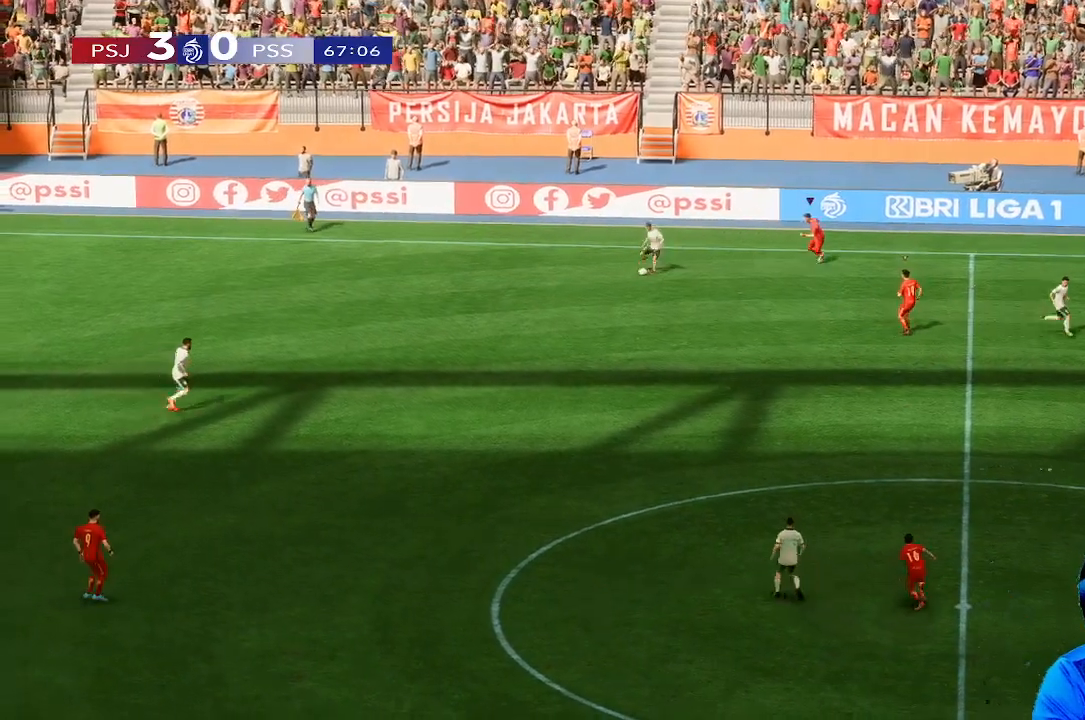
{"buttons": [], "left_stick": "down-left", "right_stick": "center", "events": [[167, "left_stick", "down-left"]]}
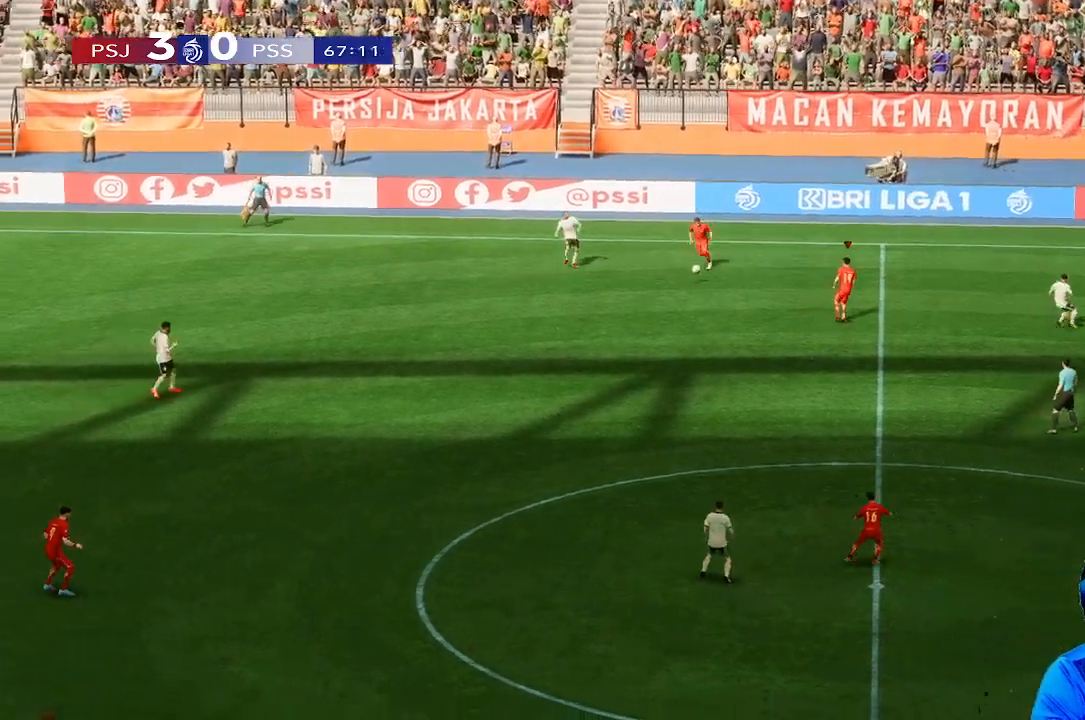
{"buttons": [], "left_stick": "left", "right_stick": "center", "events": [[300, "left_stick", "left"]]}
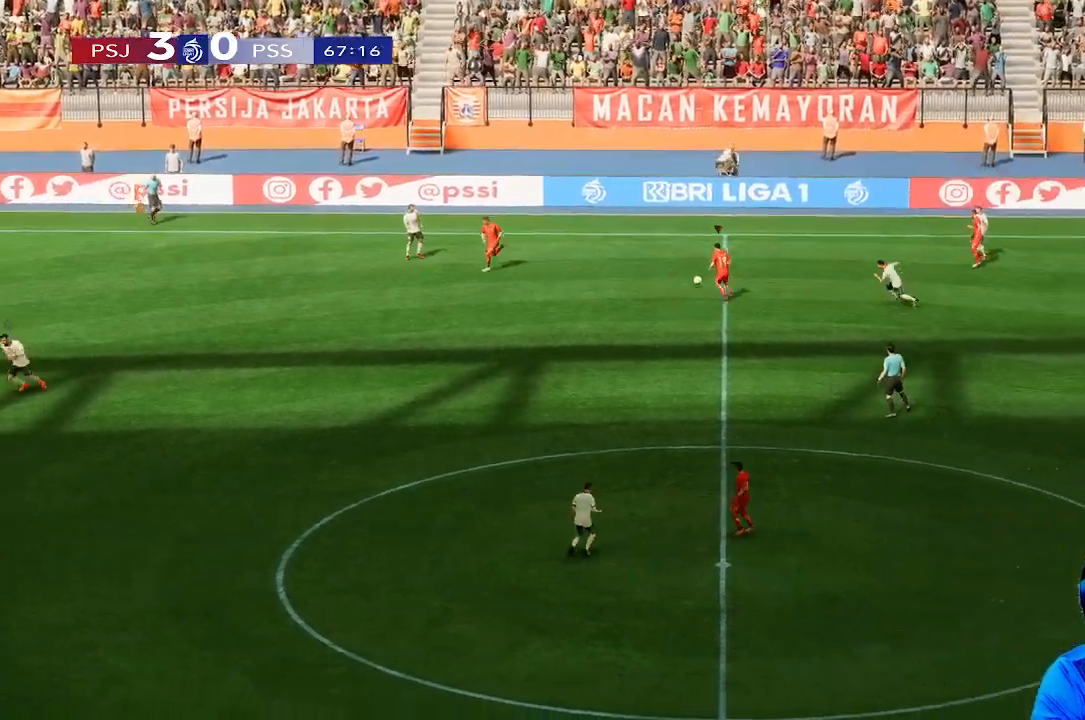
{"buttons": [], "left_stick": "down-left", "right_stick": "center", "events": [[100, "left_stick", "down-left"]]}